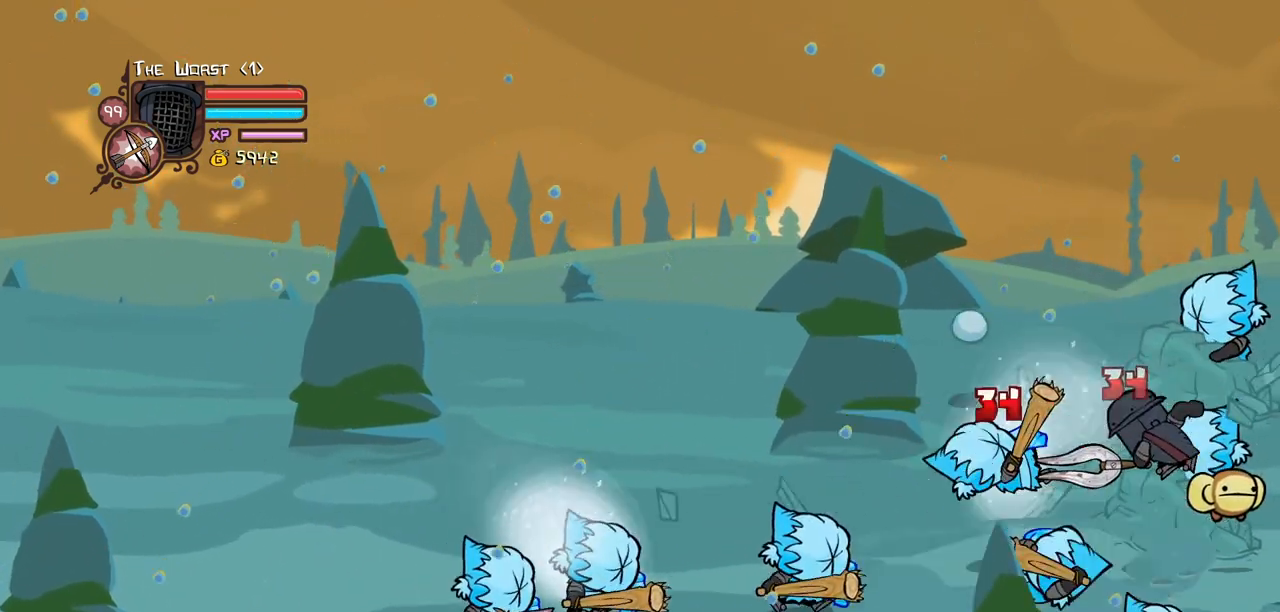
Gameplay with keyboard; each line is a JSON object with the keys held at the frame after it. "events" lists presses ("down") and releases ("up") of "block", "down", "heavy", "item", "iteml", "itemr", "jump", "left", "light", "magic", "right" and "up" between this image and that frame as [ms after this image, input, new state], when the widget could be followed in between. No other keys are recorded. Mouse input is not recorded. Key names are as the overlay labels them; some are game actions (e.g. jump) rather than physical keys.
{"keys": ["light", "up"]}
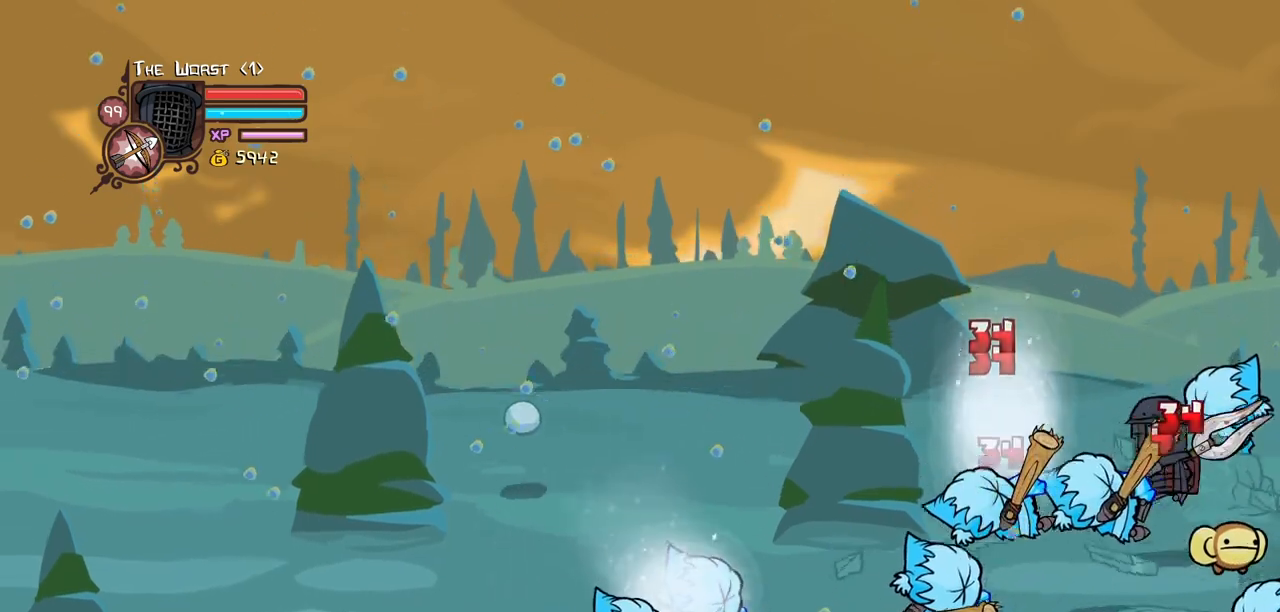
{"keys": ["heavy", "up"], "events": [[117, "light", "up"], [200, "heavy", "down"], [434, "heavy", "up"], [484, "heavy", "down"]]}
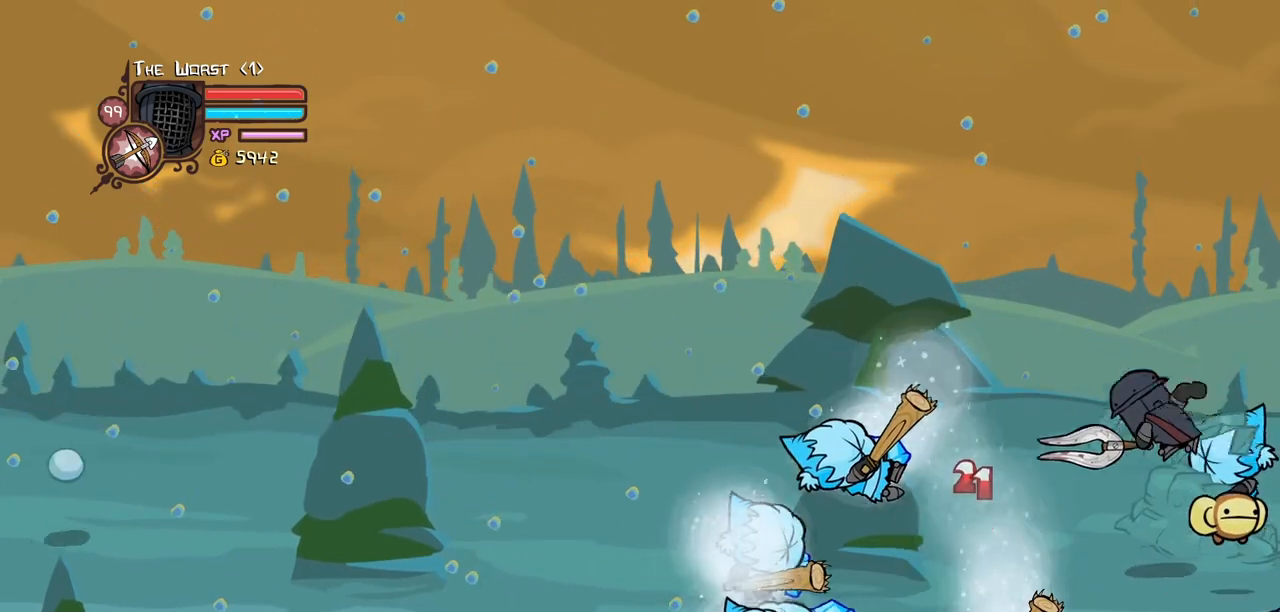
{"keys": ["light", "up"], "events": [[217, "heavy", "up"], [267, "light", "down"], [400, "light", "up"], [450, "light", "down"]]}
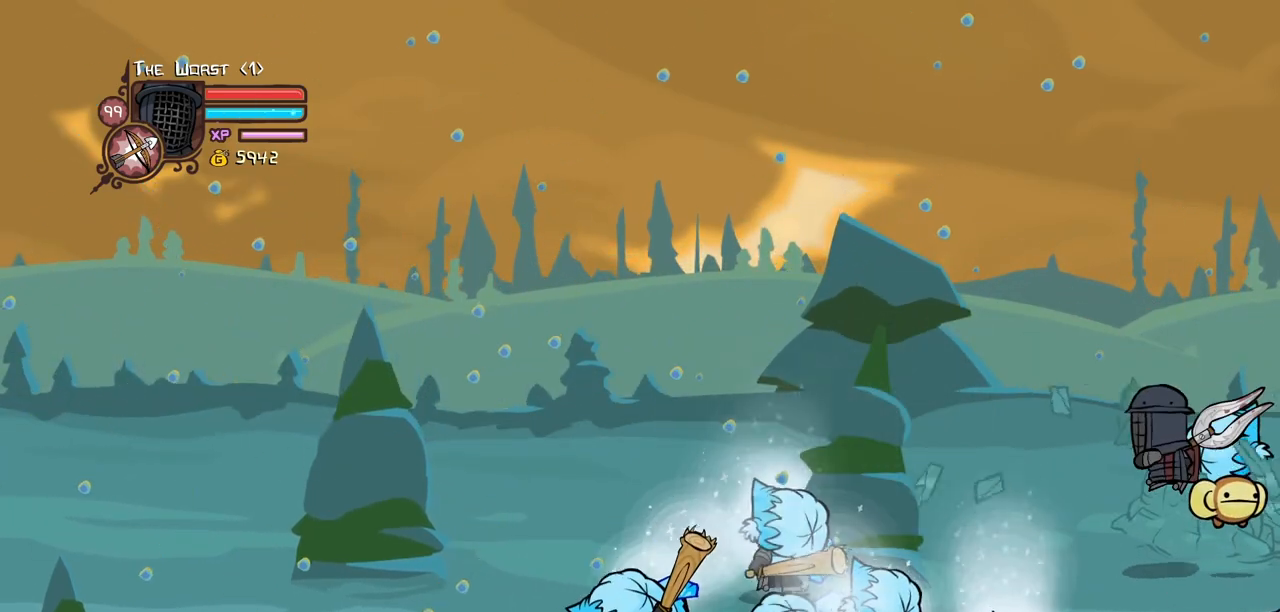
{"keys": ["heavy", "up"], "events": [[100, "heavy", "down"], [184, "light", "up"], [384, "heavy", "up"], [417, "heavy", "down"]]}
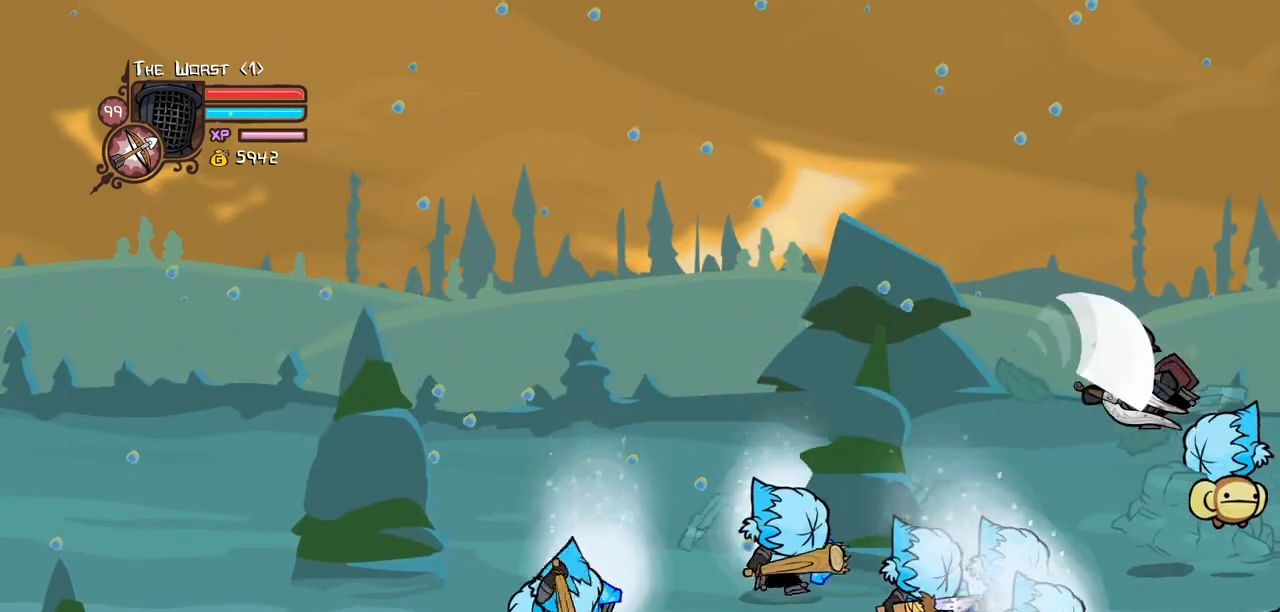
{"keys": ["heavy"], "events": [[200, "heavy", "up"], [200, "light", "down"], [350, "heavy", "down"], [350, "up", "up"], [384, "light", "up"]]}
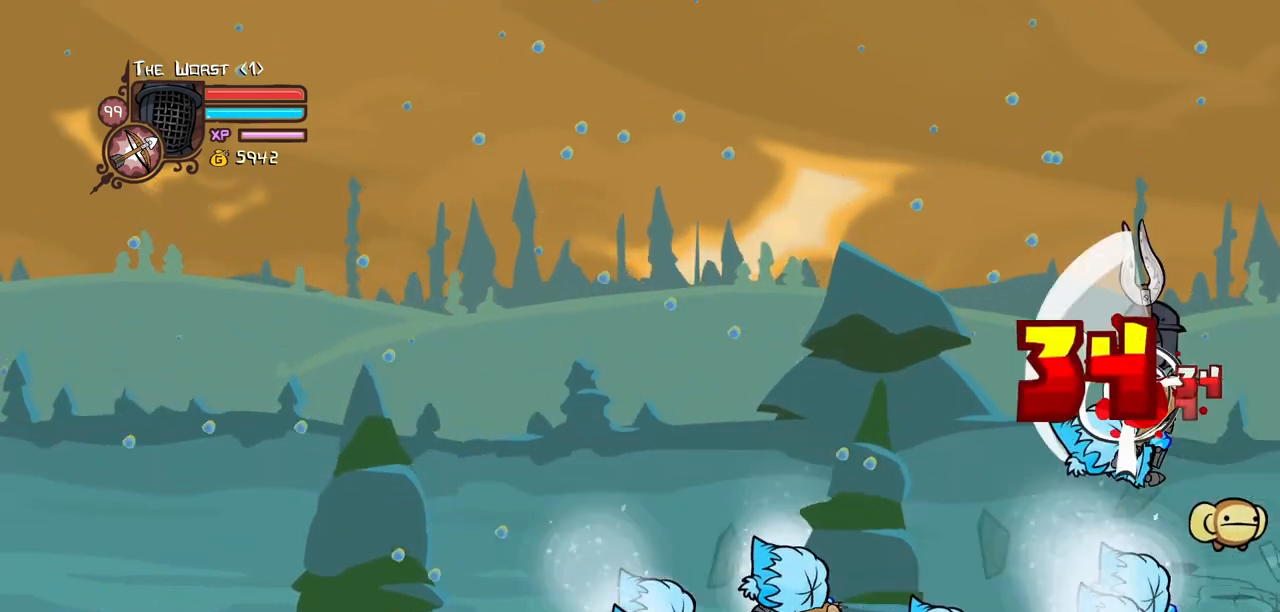
{"keys": ["down", "left"], "events": [[34, "left", "down"], [134, "heavy", "up"], [167, "down", "down"]]}
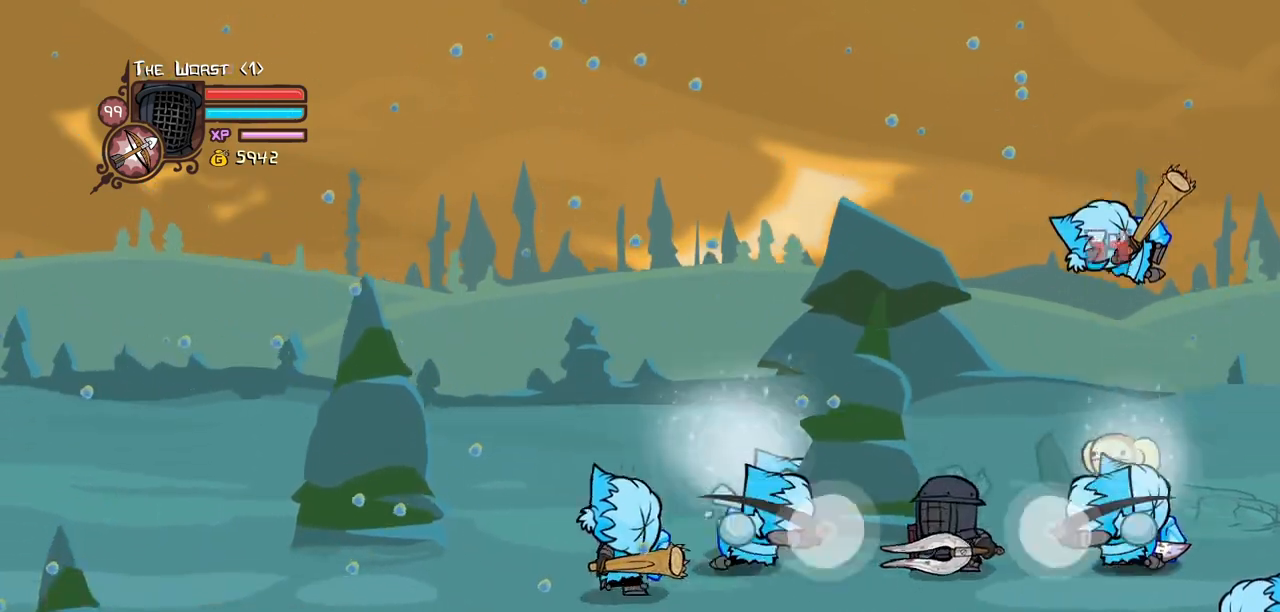
{"keys": ["down", "left"], "events": [[284, "down", "up"], [384, "down", "down"]]}
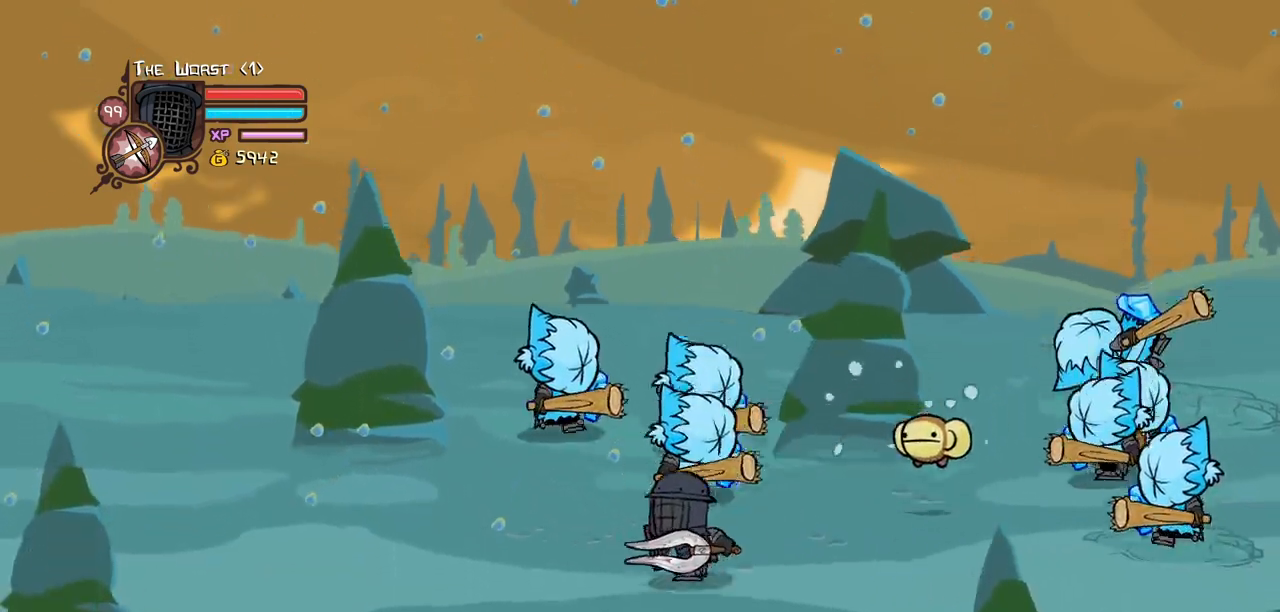
{"keys": ["left"], "events": [[300, "down", "up"]]}
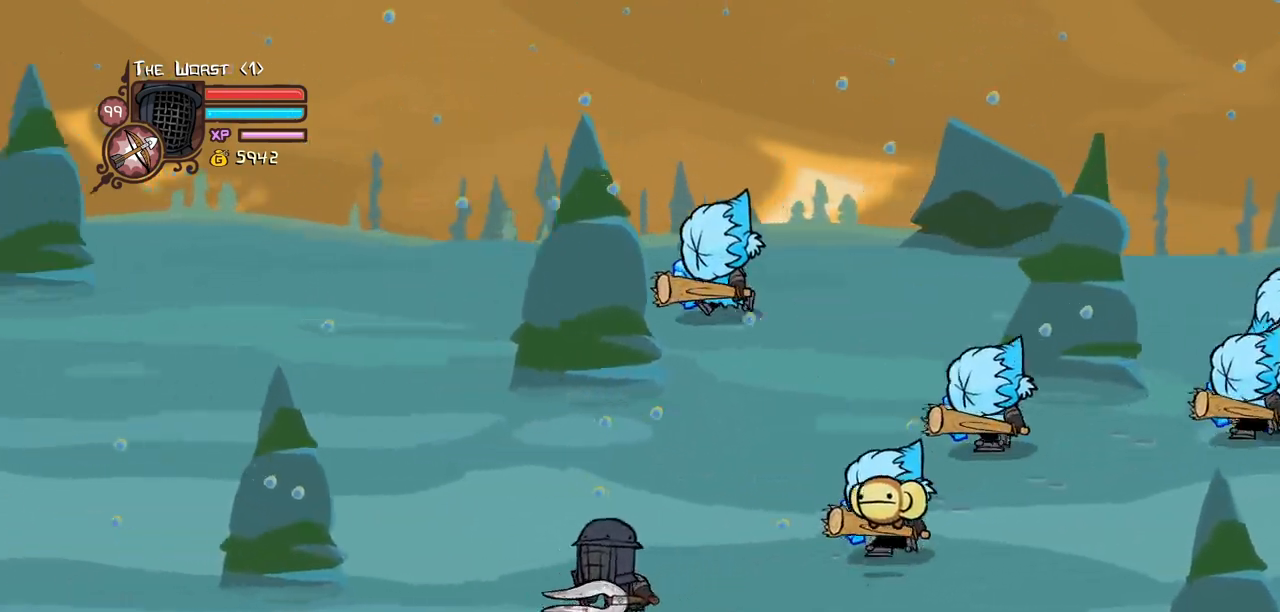
{"keys": ["right"], "events": [[84, "up", "down"], [134, "right", "down"], [167, "left", "up"], [500, "up", "up"]]}
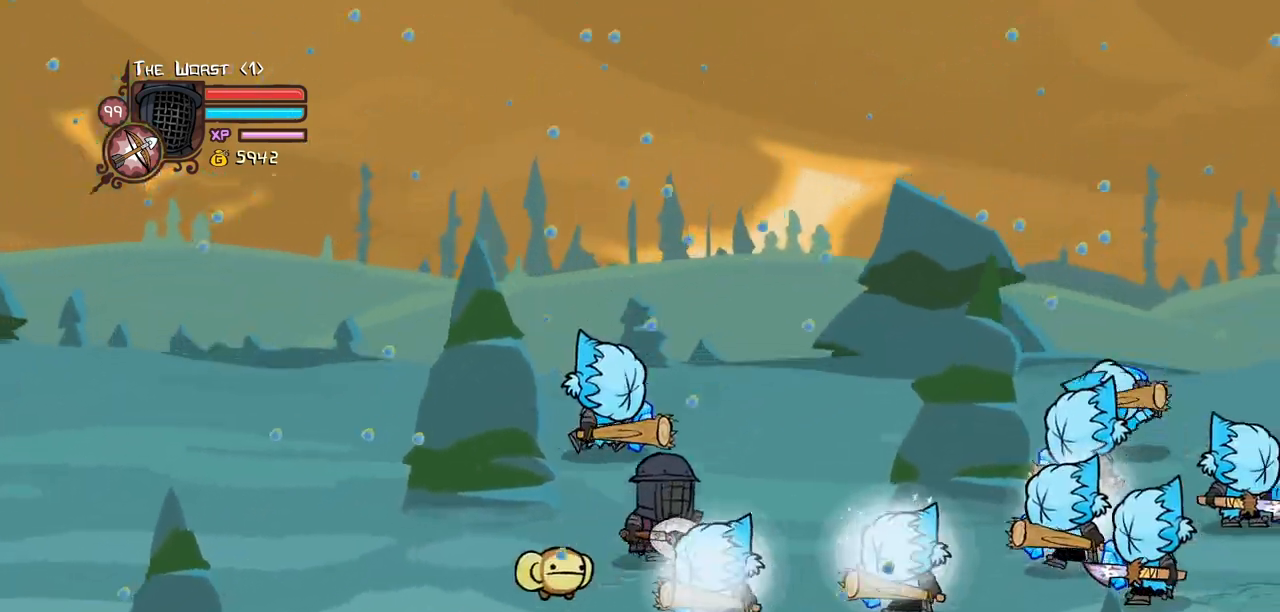
{"keys": ["light"]}
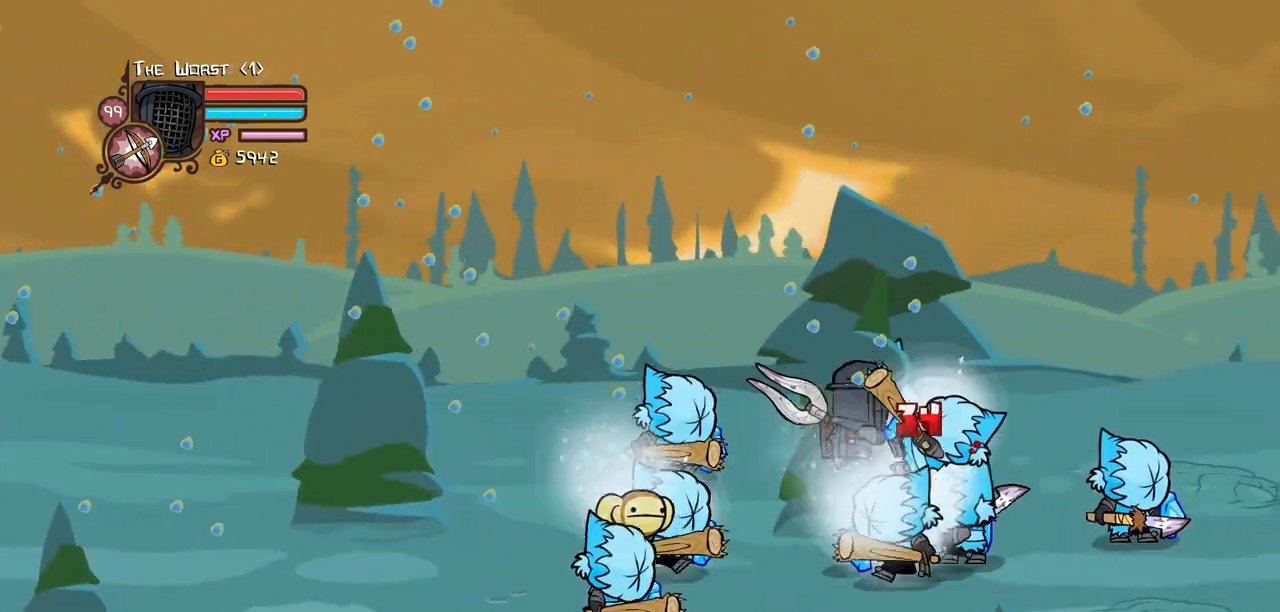
{"keys": ["heavy", "right"], "events": [[67, "right", "down"], [117, "heavy", "down"], [200, "light", "up"], [250, "right", "up"], [384, "heavy", "up"], [384, "right", "down"], [434, "heavy", "down"]]}
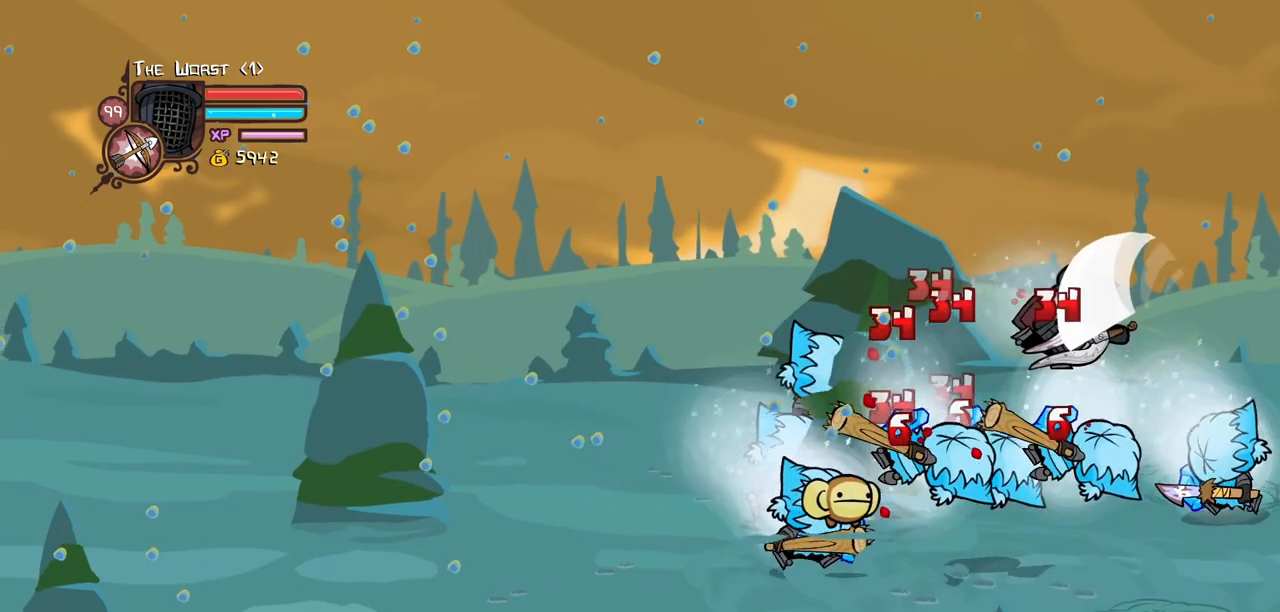
{"keys": ["left", "light"], "events": [[167, "left", "down"], [167, "right", "up"], [217, "heavy", "up"], [267, "light", "down"], [317, "left", "up"], [367, "left", "down"], [400, "light", "up"], [450, "light", "down"]]}
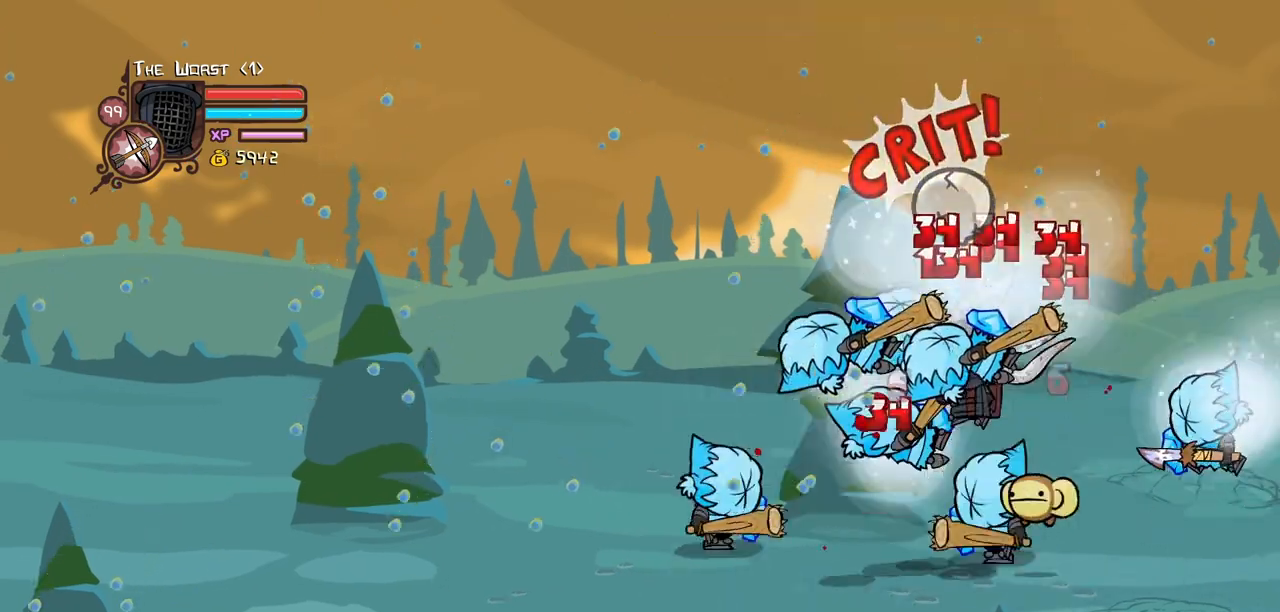
{"keys": ["left", "light"], "events": [[134, "light", "up"], [184, "light", "down"], [334, "light", "up"], [384, "light", "down"]]}